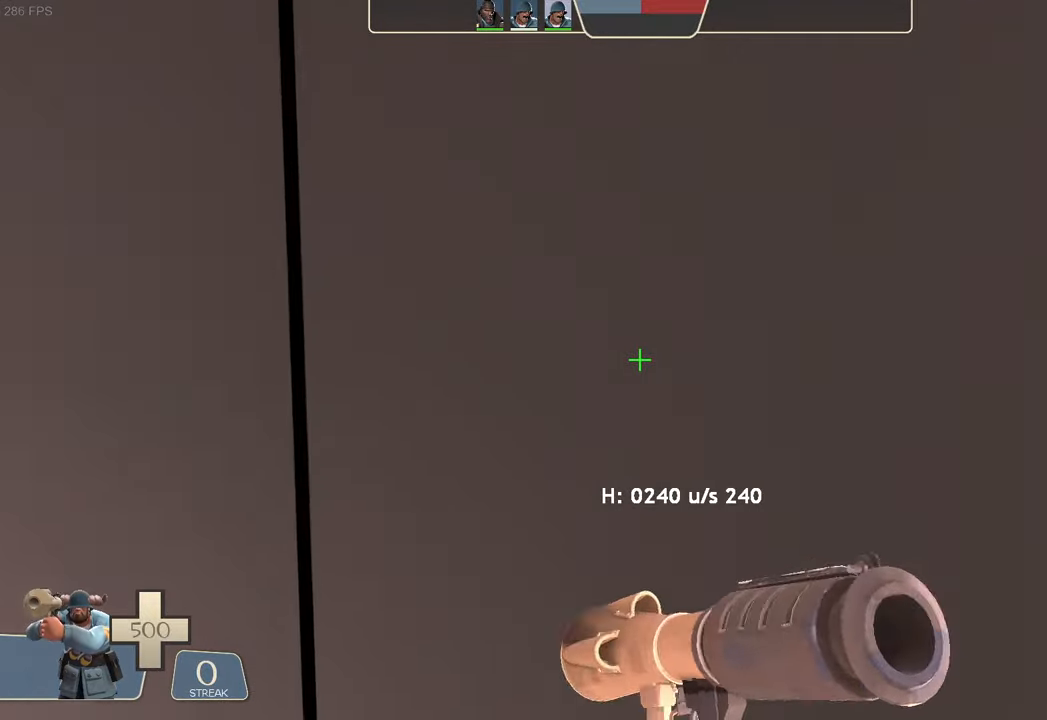
Gameplay with a controller (Xbox layout); each line is a JSON object with the inputs held at the frame after it. "events" lists button and stick changes between this image and that frame as [ms after this image, input, new state], when the widget could be followed in between. Not read: L3 R3 SELECT.
{"buttons": ["L1", "R2"], "left_stick": "left", "right_stick": "left", "events": [[50, "right_stick", "up-right"], [134, "left_stick", "left"], [300, "L1", "down"], [367, "R2", "down"], [367, "right_stick", "left"]]}
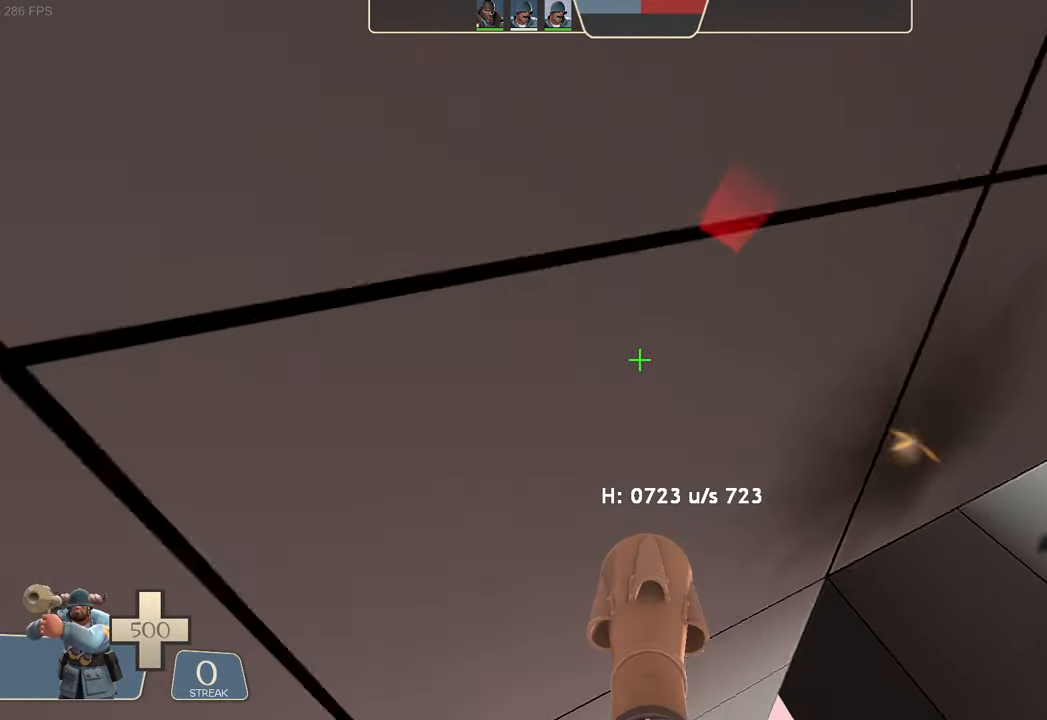
{"buttons": ["L1", "R2"], "left_stick": "up-right", "right_stick": "up", "events": [[267, "left_stick", "up"], [317, "left_stick", "up-right"], [367, "right_stick", "up-left"], [467, "right_stick", "up"]]}
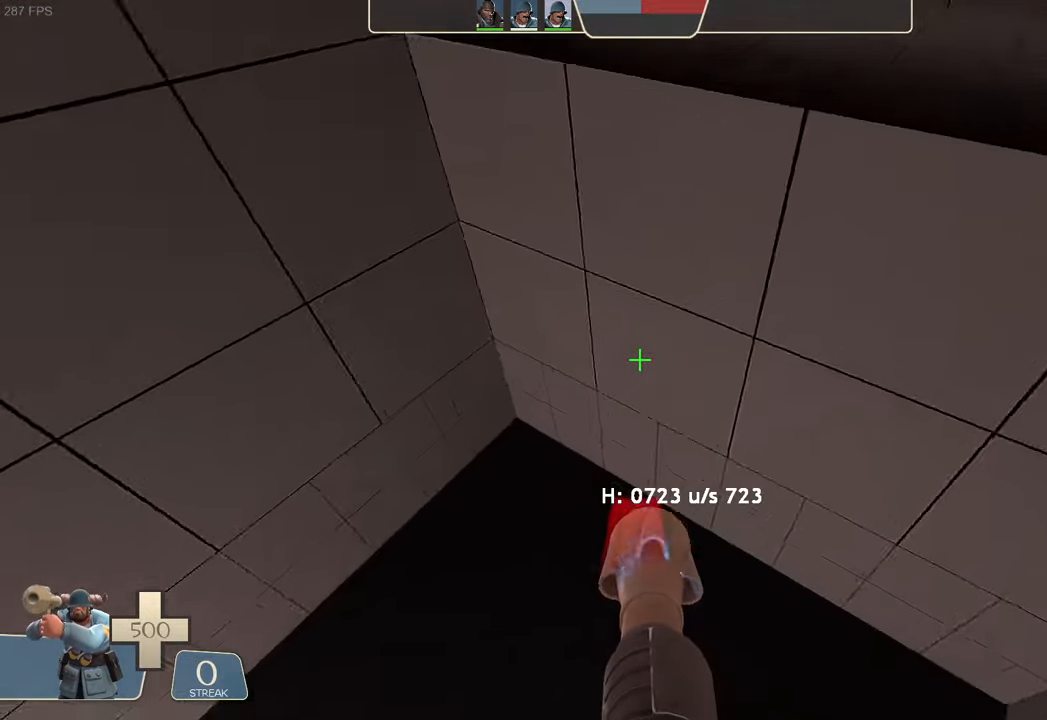
{"buttons": ["L1", "R2"], "left_stick": "right", "right_stick": "down", "events": [[50, "R2", "up"], [150, "right_stick", "up-right"], [217, "left_stick", "right"], [334, "R2", "down"], [367, "right_stick", "down"]]}
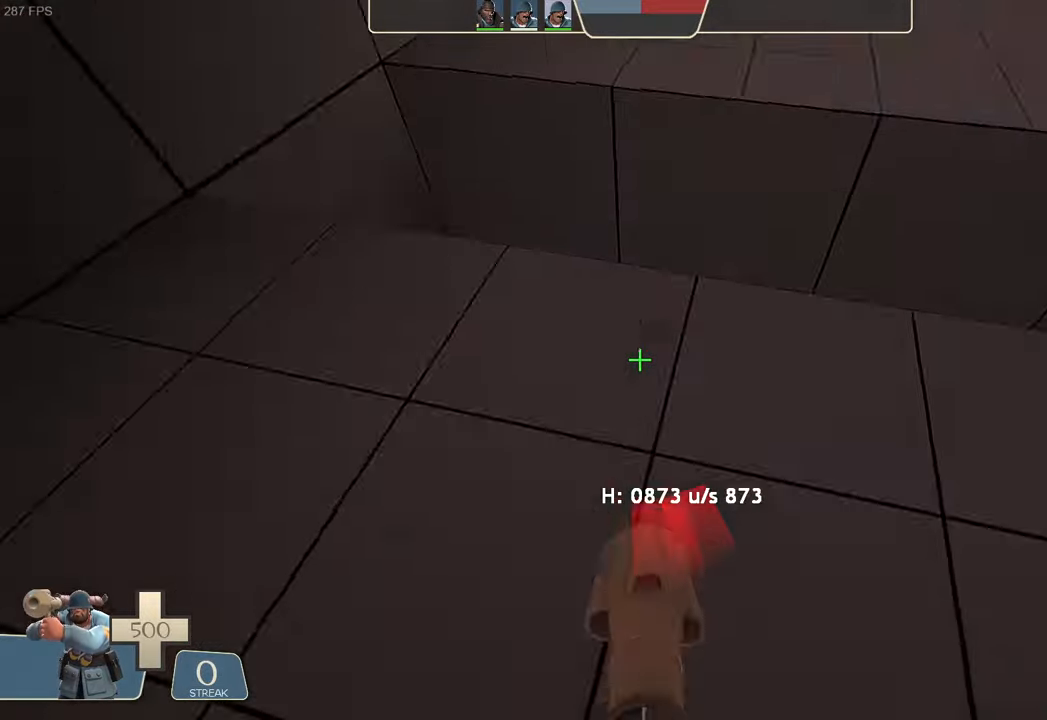
{"buttons": ["L1"], "left_stick": "right", "right_stick": "center", "events": [[50, "R2", "up"], [84, "right_stick", "down-right"], [150, "left_stick", "center"], [300, "left_stick", "right"], [400, "right_stick", "center"]]}
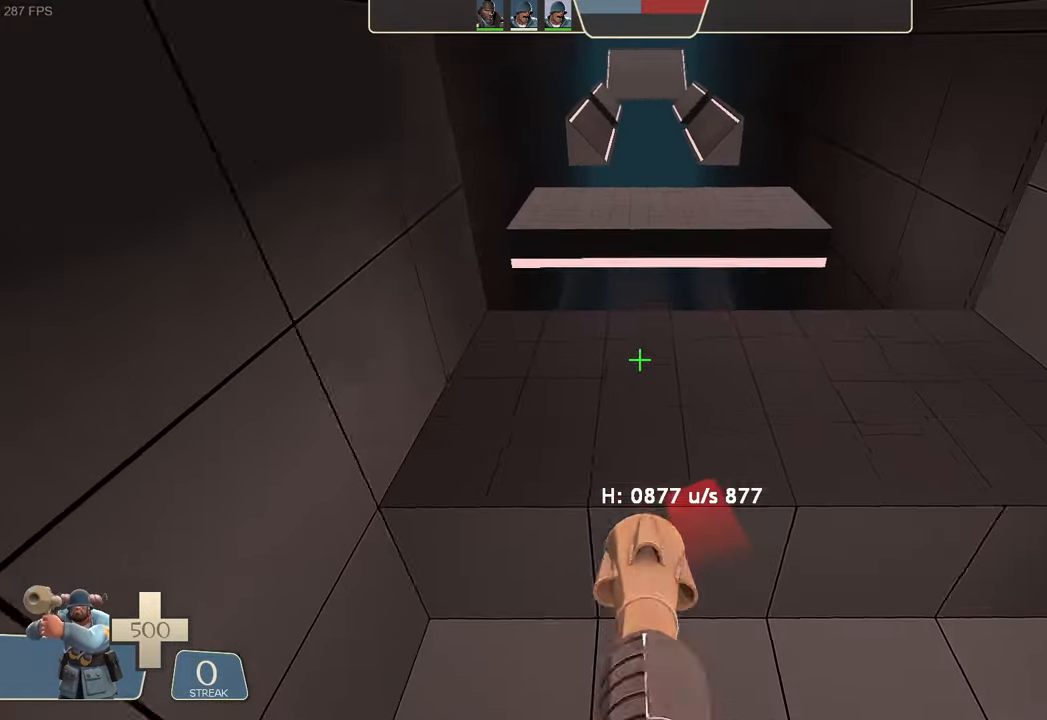
{"buttons": ["L1"], "left_stick": "center", "right_stick": "center", "events": [[250, "left_stick", "center"]]}
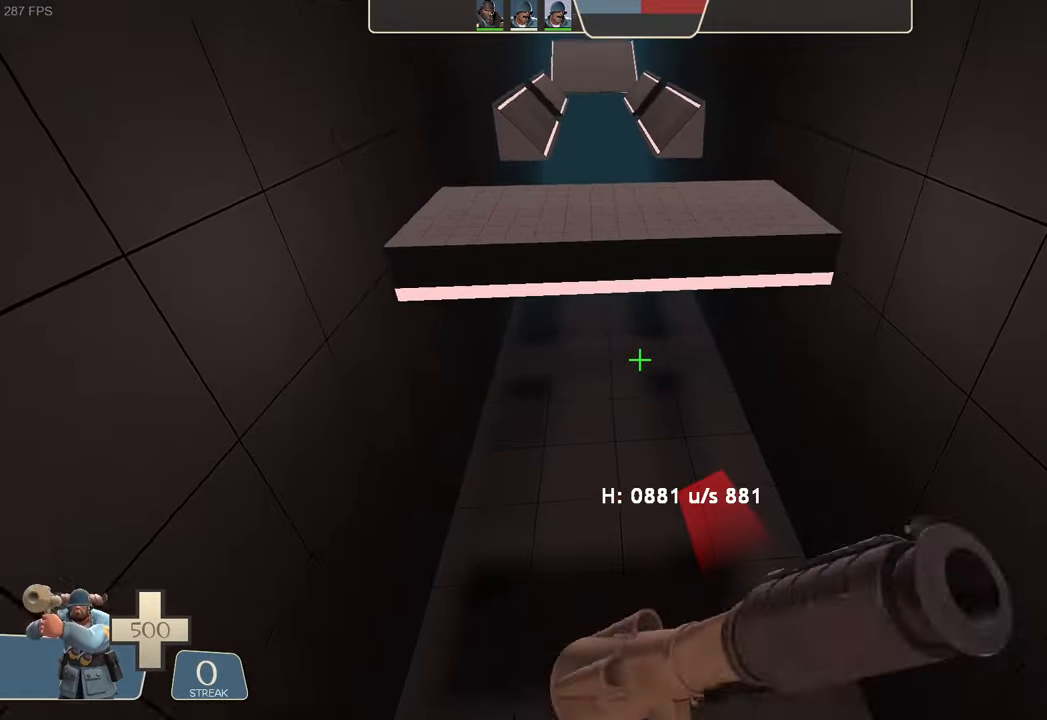
{"buttons": [], "left_stick": "center", "right_stick": "center", "events": [[484, "L1", "up"]]}
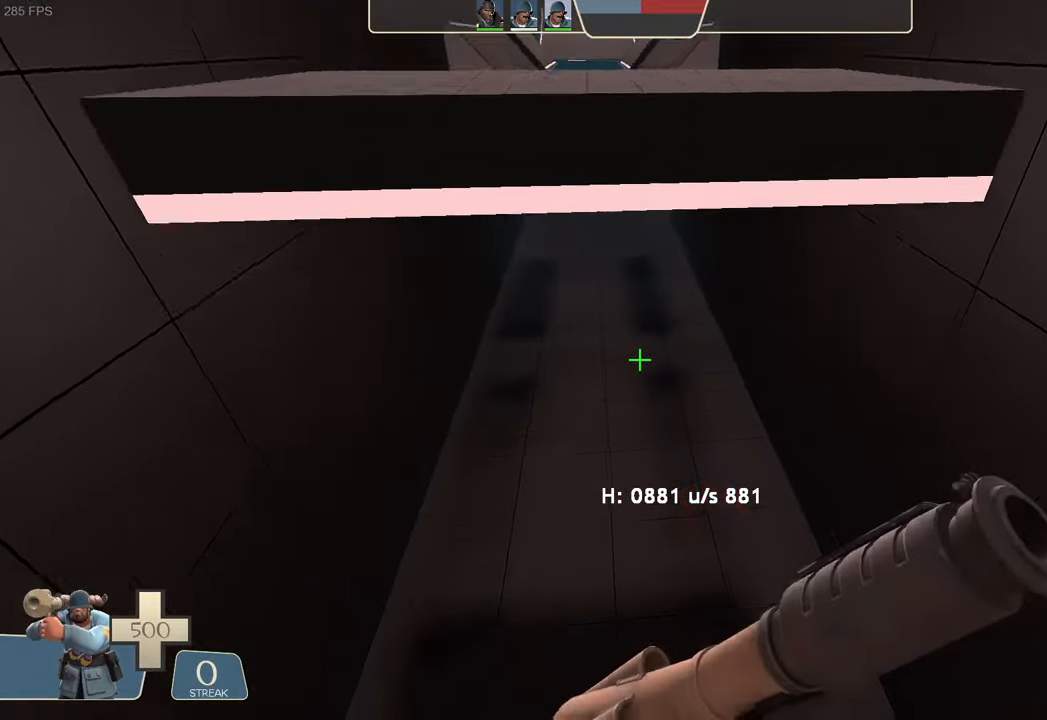
{"buttons": [], "left_stick": "center", "right_stick": "center", "events": []}
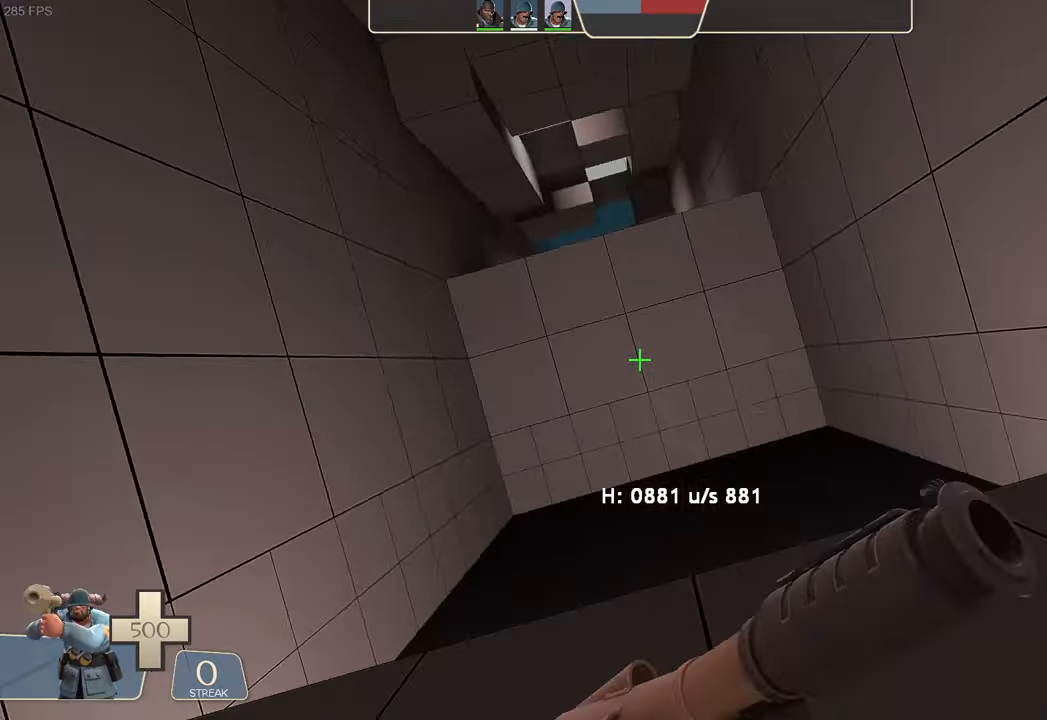
{"buttons": [], "left_stick": "center", "right_stick": "right", "events": [[33, "left_stick", "up"], [116, "right_stick", "right"], [166, "DPAD_DOWN", "down"], [233, "DPAD_DOWN", "up"], [350, "left_stick", "up-right"], [466, "left_stick", "center"]]}